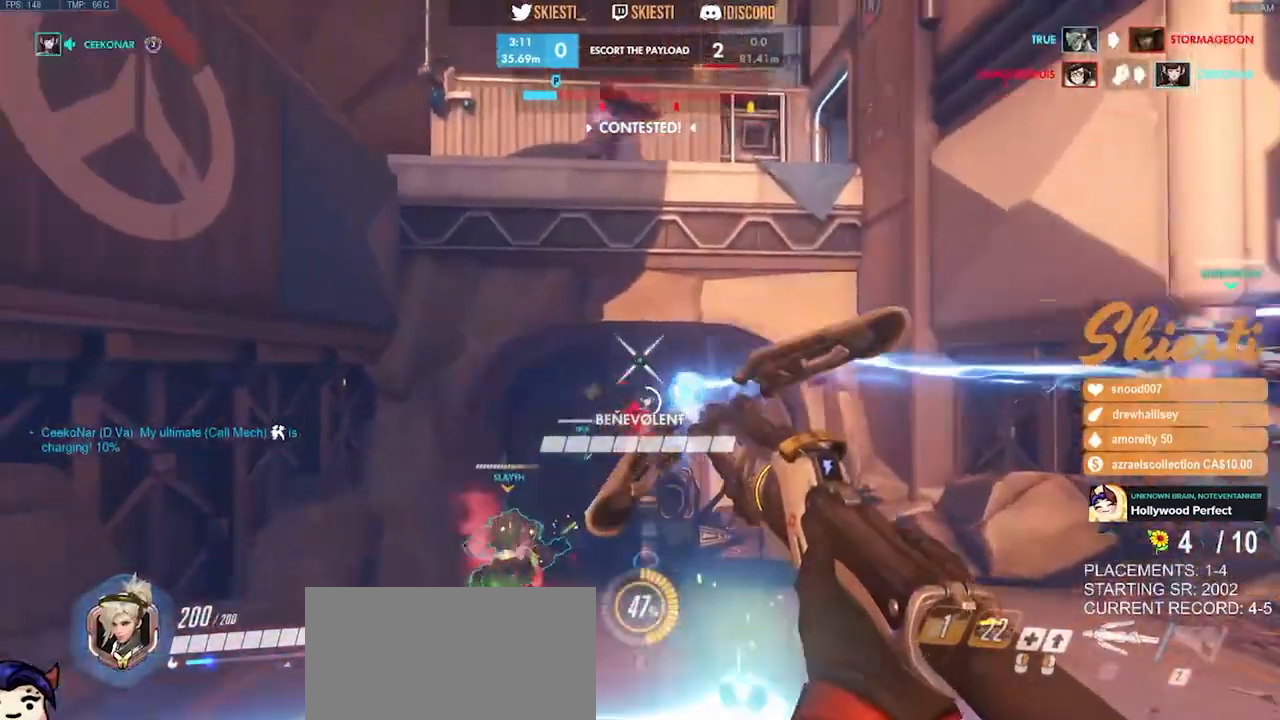
Gameplay with keyboard and mouse; each line is a JSON object with the keys and mouse buttons held at the frame after it. "events" lists presses ("down") and releases ("up") of "a", "ctrl", "d", "e", "q", "s", "shift", "space", "w", "mouse_left", "mouse_wheel", "mouse_right", "mouse_mb4" and "mouse_mb5" between this image and that frame as [ms after this image, input, new state], when the widget could be followed in between. "mouse_left", "mouse_wheel", "mouse_right", "mouse_mb4", "mouse_mb5" = the "left", "wheel", "right", "mb4", "mb5" buttons of the "mouse" list. No other keys are recorded. "wheel" means that the mouse wheel is clicked or scrolled. Mouse movement is not recorded.
{"keys": ["d", "s"], "mouse": ["left", "mb4"], "events": [[84, "s", "down"], [167, "a", "up"], [234, "d", "down"], [317, "mouse_mb4", "down"]]}
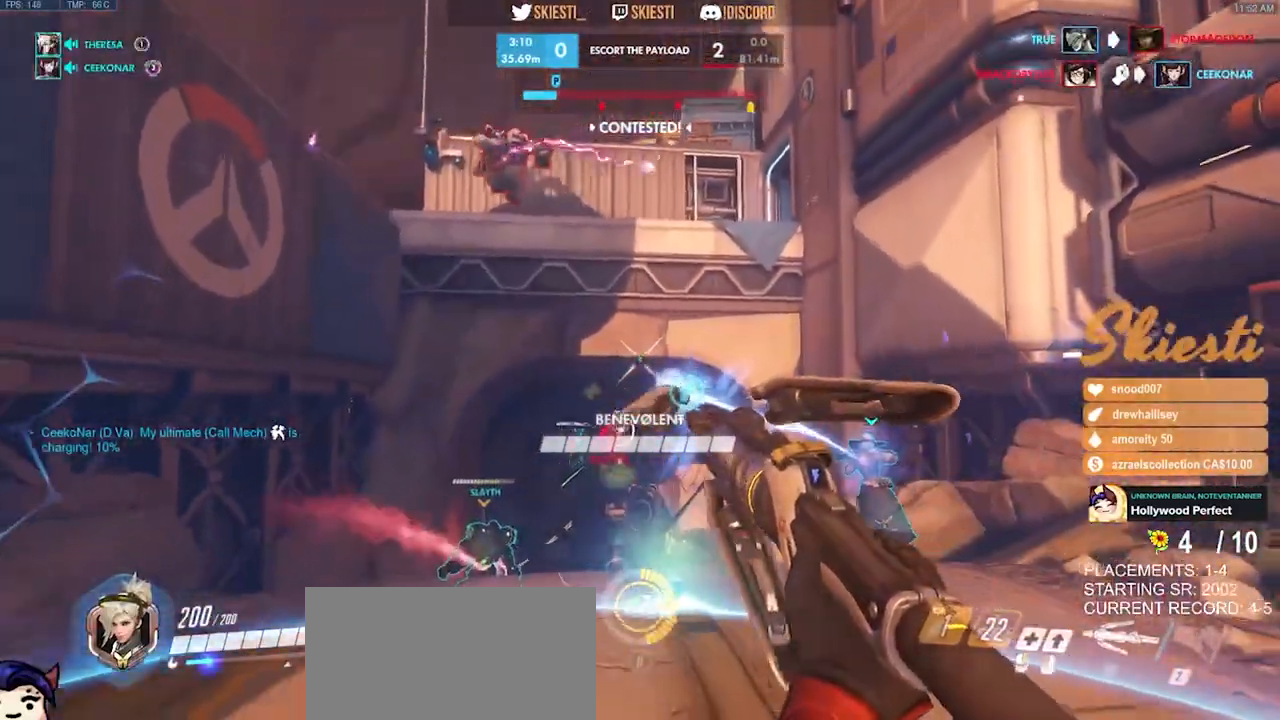
{"keys": ["a"], "mouse": ["right", "mb4"], "events": [[84, "s", "up"], [200, "w", "down"], [267, "mouse_left", "up"], [300, "a", "down"], [317, "mouse_left", "down"], [367, "mouse_right", "down"], [434, "w", "up"], [450, "mouse_left", "up"], [484, "d", "up"]]}
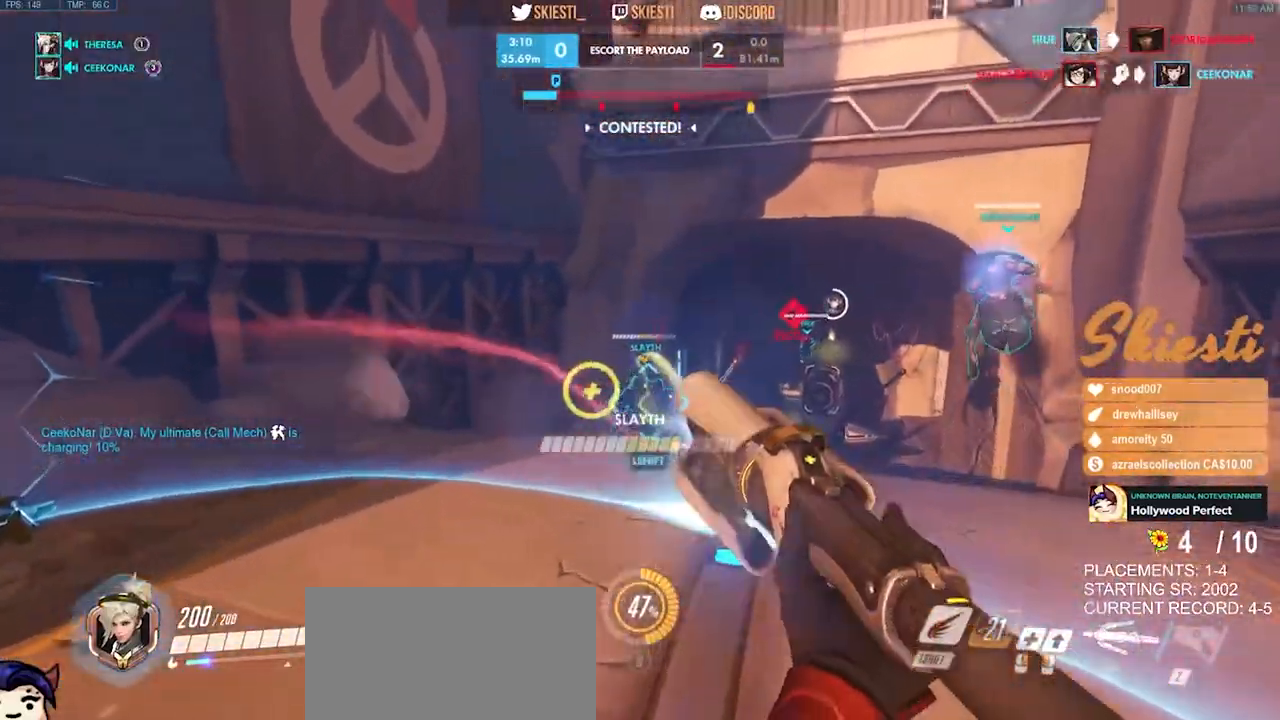
{"keys": ["d", "w"], "mouse": ["right", "mb4"], "events": [[34, "s", "down"], [150, "a", "up"], [234, "d", "down"], [300, "s", "up"], [450, "w", "down"]]}
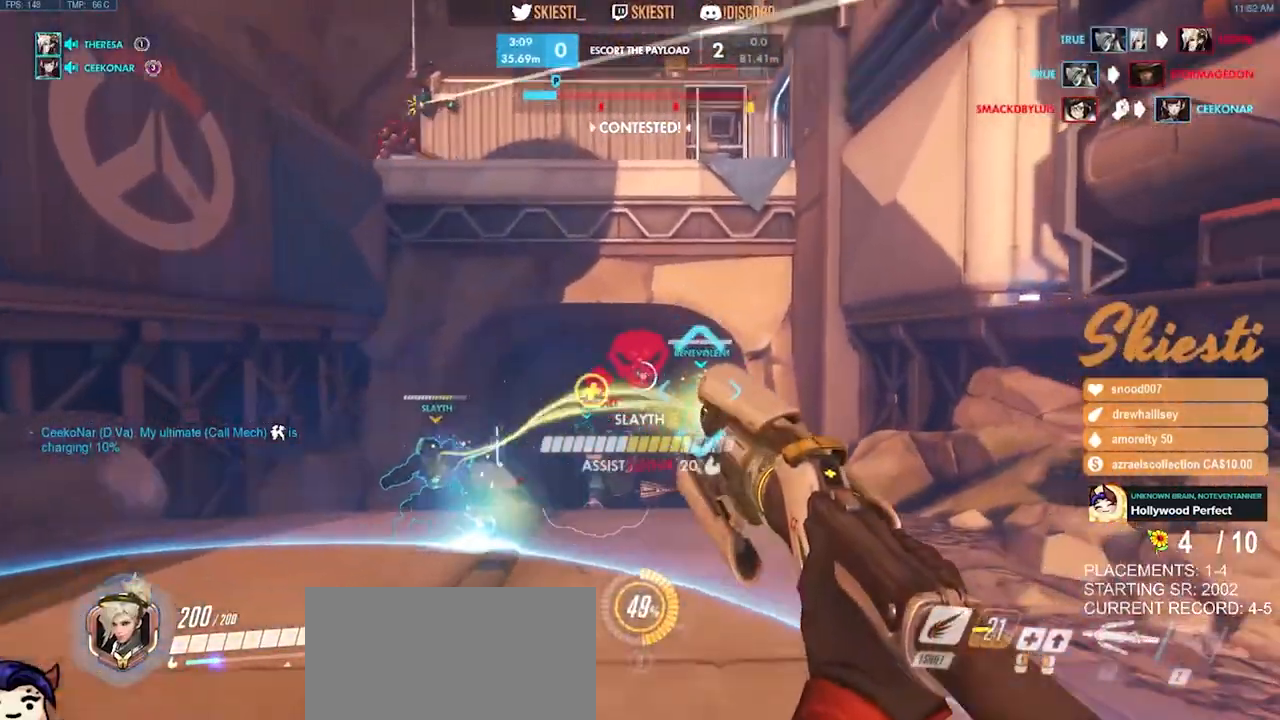
{"keys": ["a", "w"], "mouse": ["right"], "events": [[184, "a", "down"], [217, "d", "up"], [417, "mouse_mb4", "up"]]}
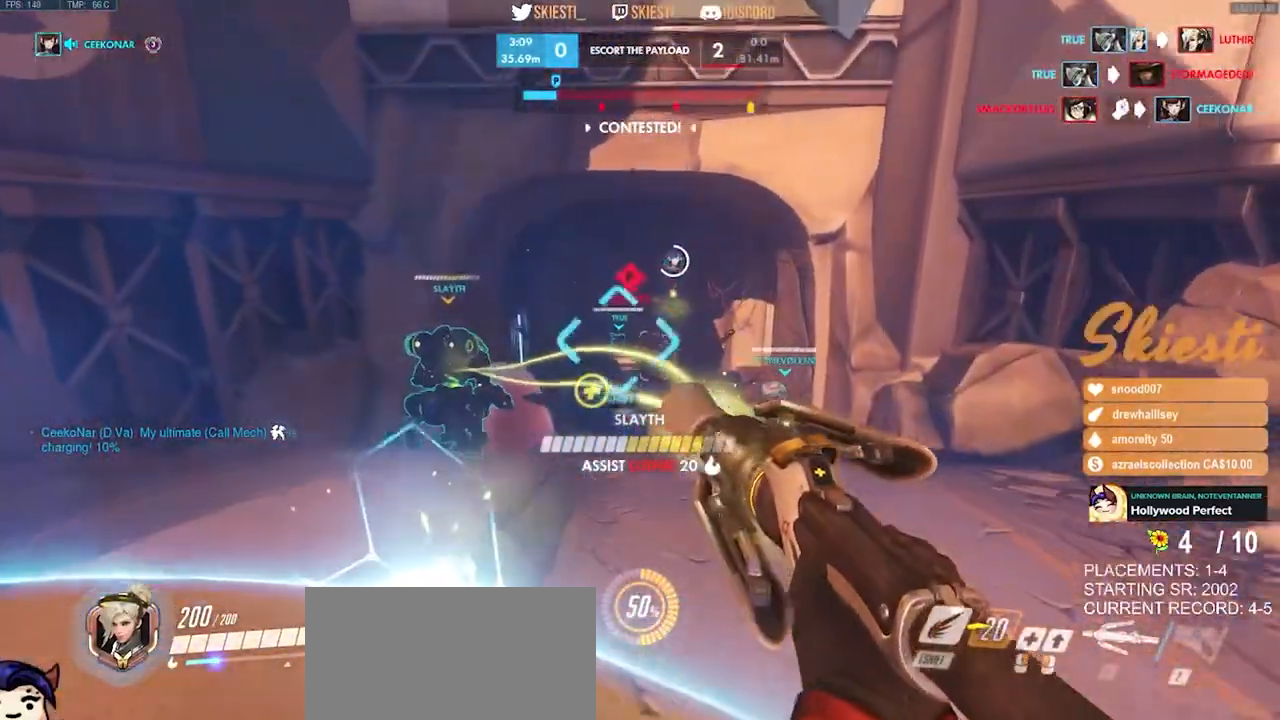
{"keys": ["d", "shift", "space"], "mouse": ["right"]}
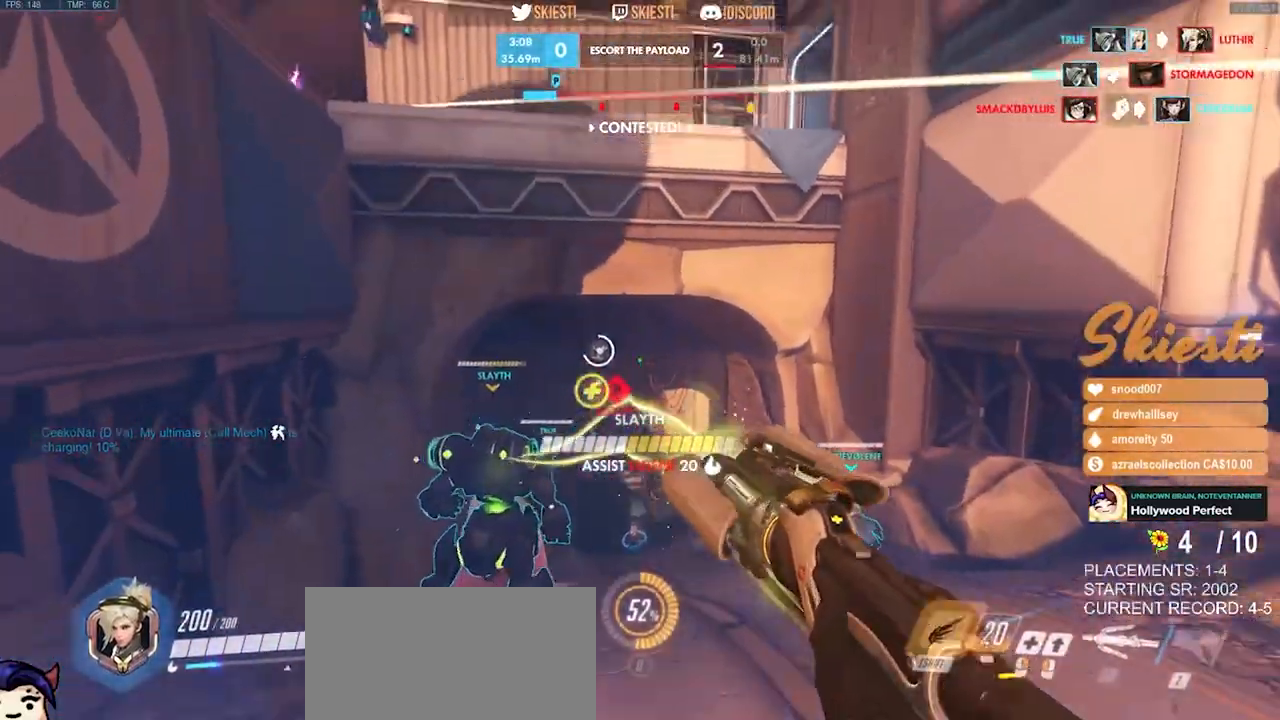
{"keys": ["d", "space"], "mouse": ["right"], "events": [[67, "space", "up"], [417, "mouse_right", "up"], [450, "space", "down"], [467, "shift", "up"], [484, "mouse_right", "down"]]}
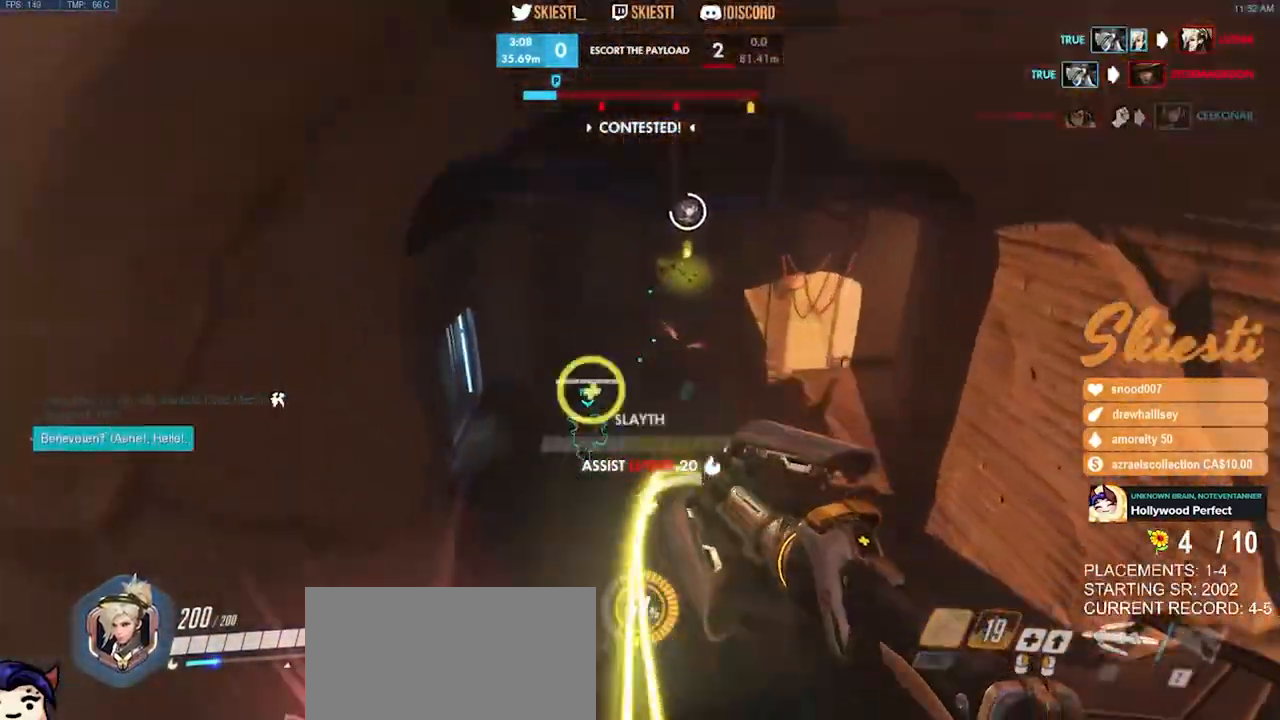
{"keys": ["d", "s"], "mouse": ["left"], "events": [[84, "space", "up"], [100, "mouse_left", "down"], [300, "mouse_right", "up"], [300, "s", "down"]]}
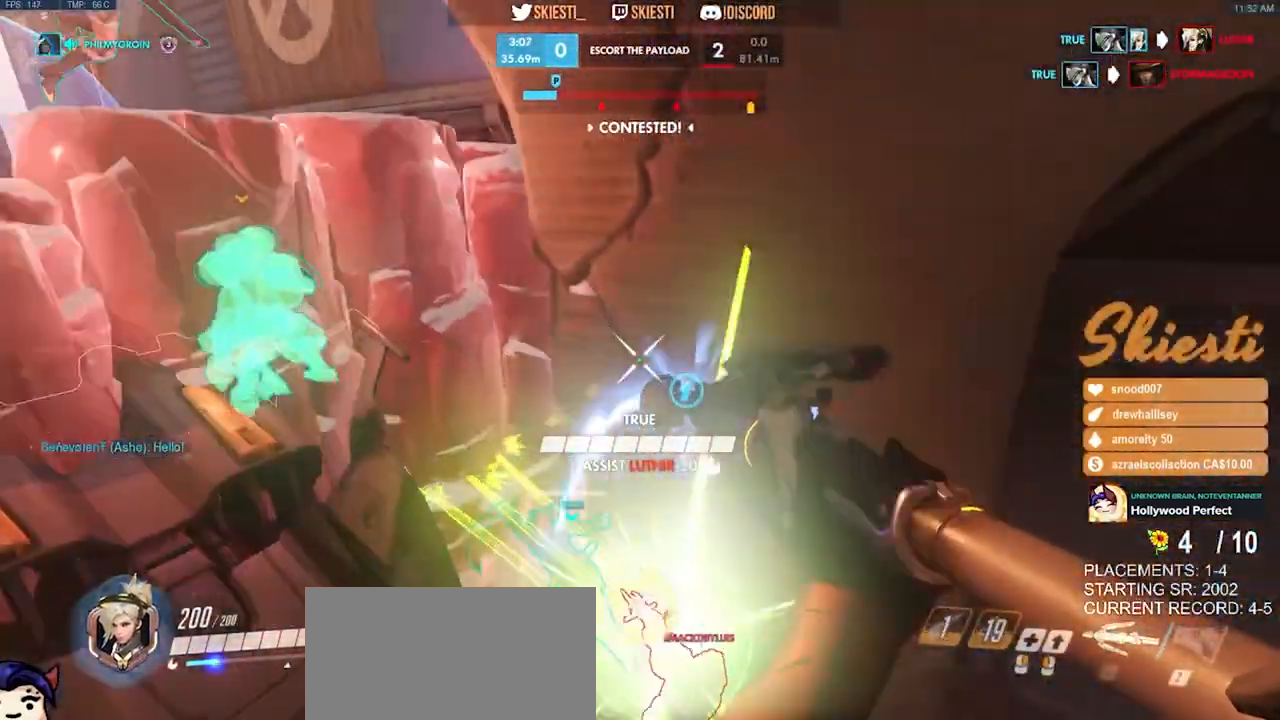
{"keys": ["a"], "mouse": ["left"], "events": [[50, "a", "down"], [184, "d", "up"], [184, "s", "up"]]}
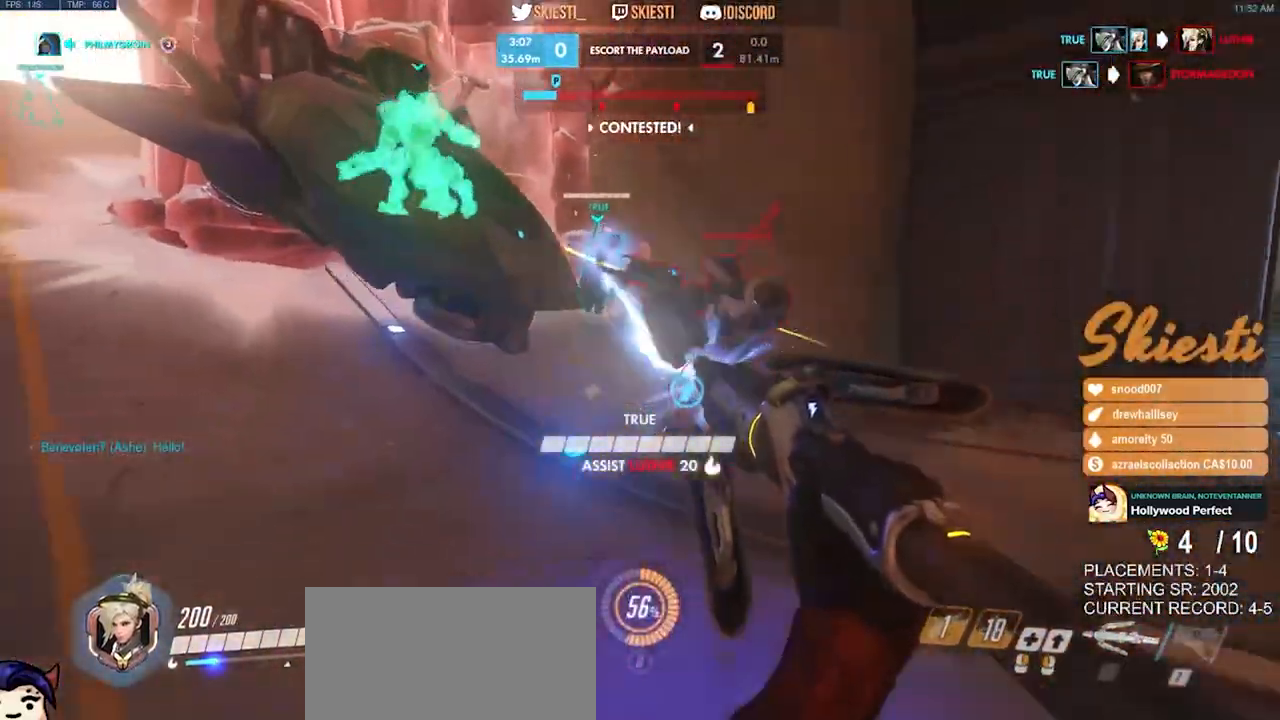
{"keys": ["d", "s"], "mouse": ["left"], "events": [[134, "a", "up"], [200, "d", "down"], [234, "s", "down"], [234, "space", "down"], [367, "space", "up"]]}
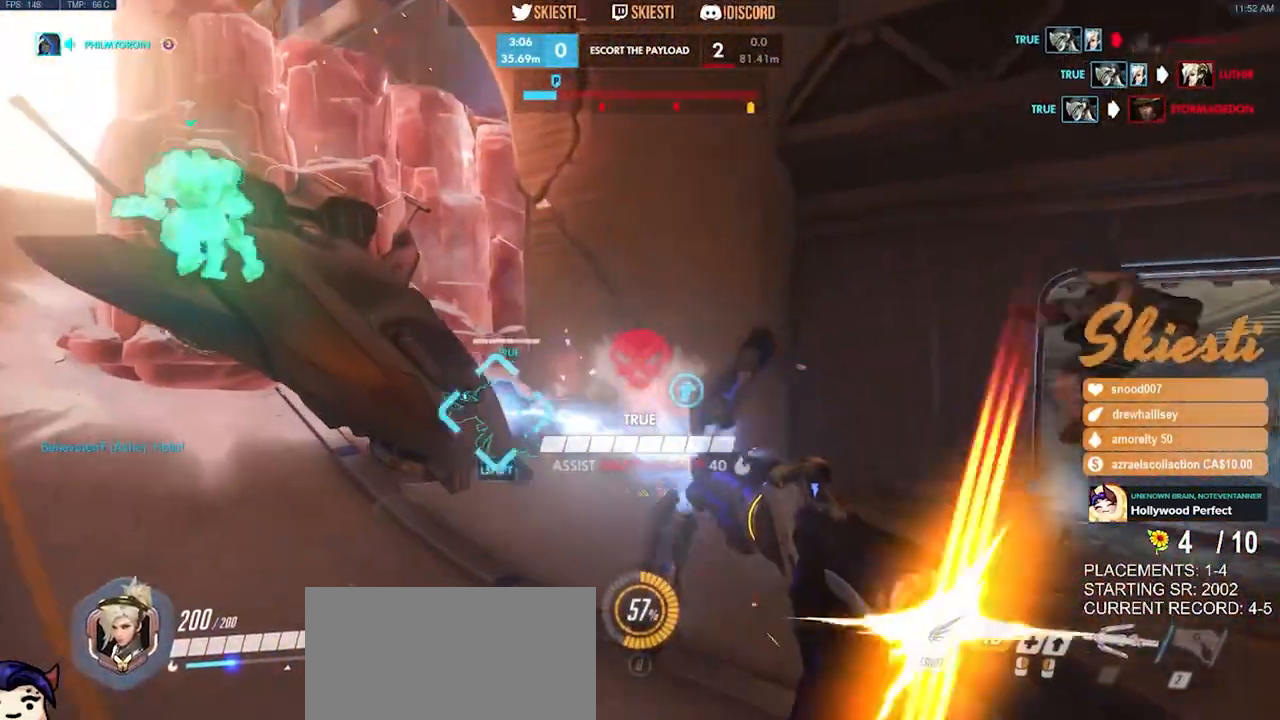
{"keys": ["d", "s"], "mouse": ["left"], "events": []}
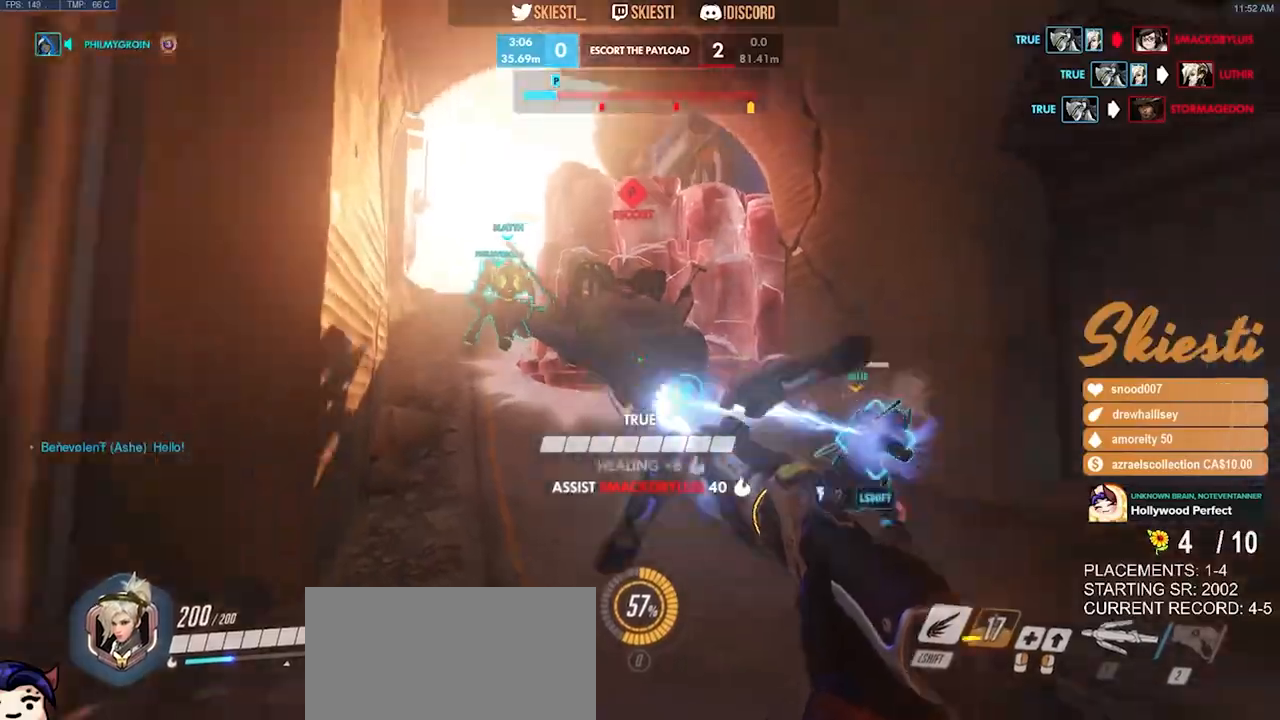
{"keys": ["shift"], "mouse": ["left"], "events": [[67, "shift", "down"], [117, "d", "up"], [150, "s", "up"]]}
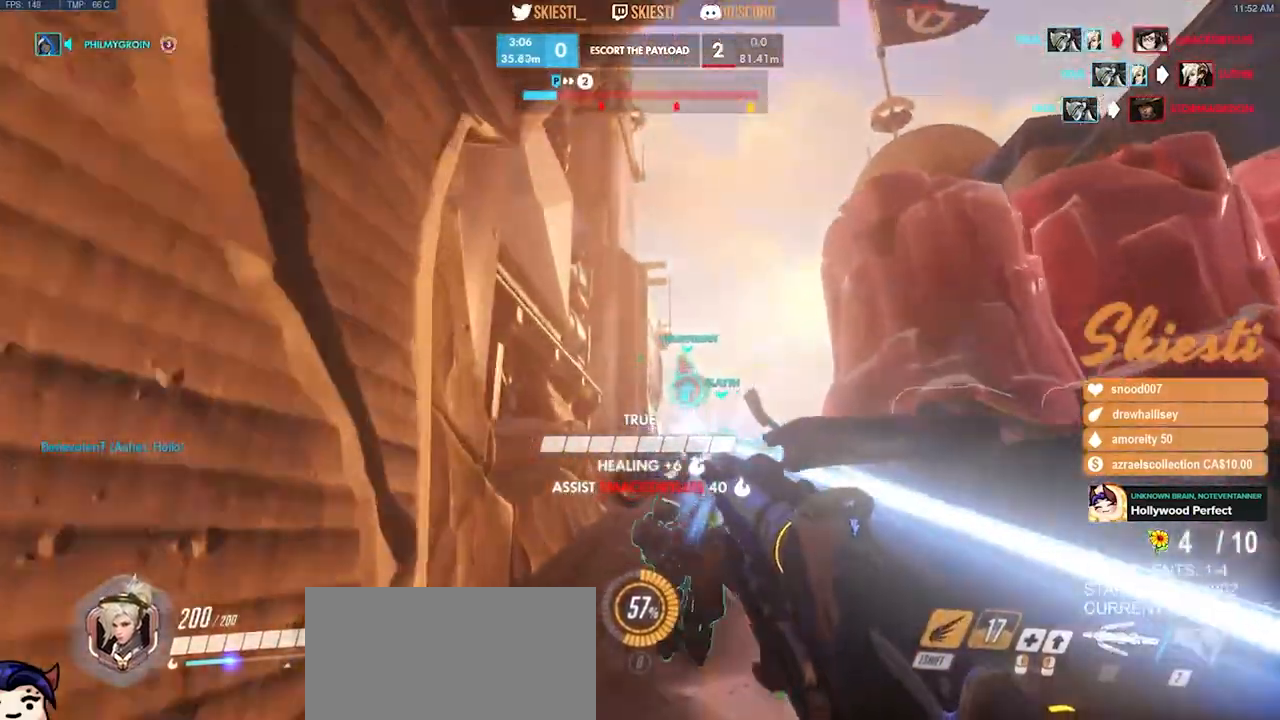
{"keys": ["a", "shift", "space"], "mouse": [], "events": [[34, "w", "down"], [184, "a", "down"], [417, "mouse_left", "up"], [417, "space", "down"], [434, "w", "up"]]}
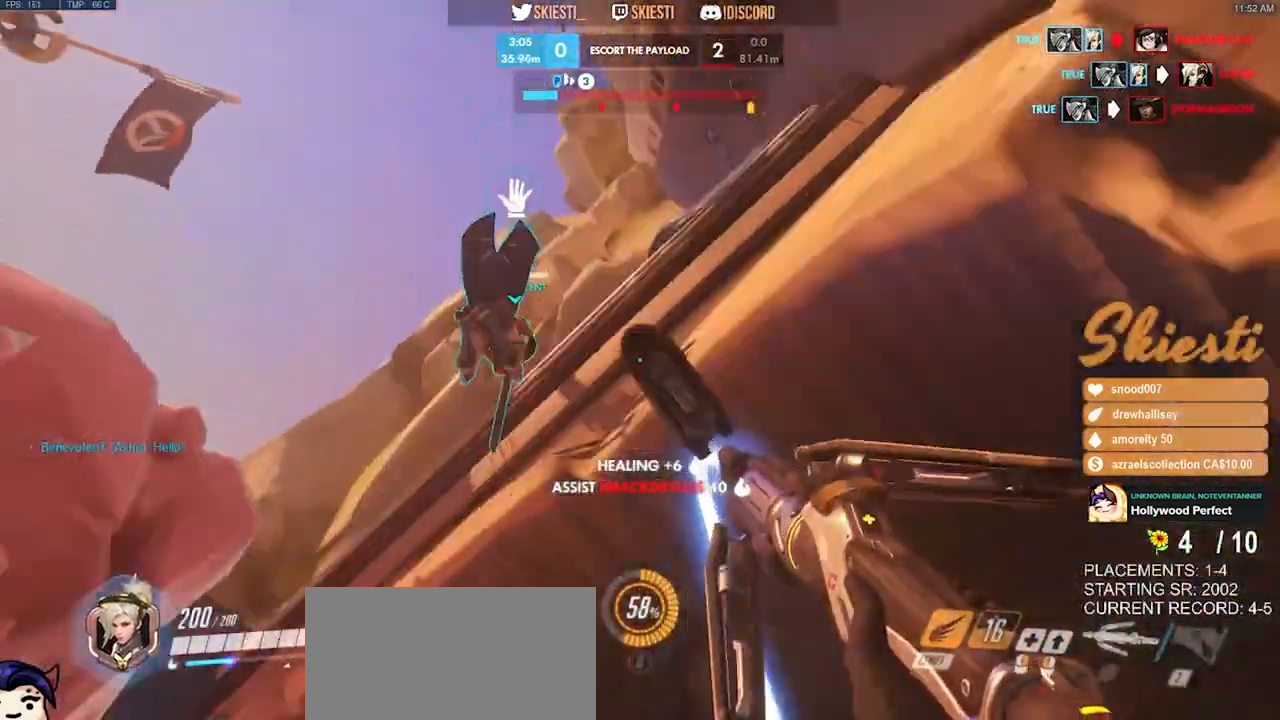
{"keys": ["a"], "mouse": ["left"], "events": [[17, "mouse_left", "down"], [67, "space", "up"], [100, "shift", "up"], [334, "w", "down"], [417, "w", "up"]]}
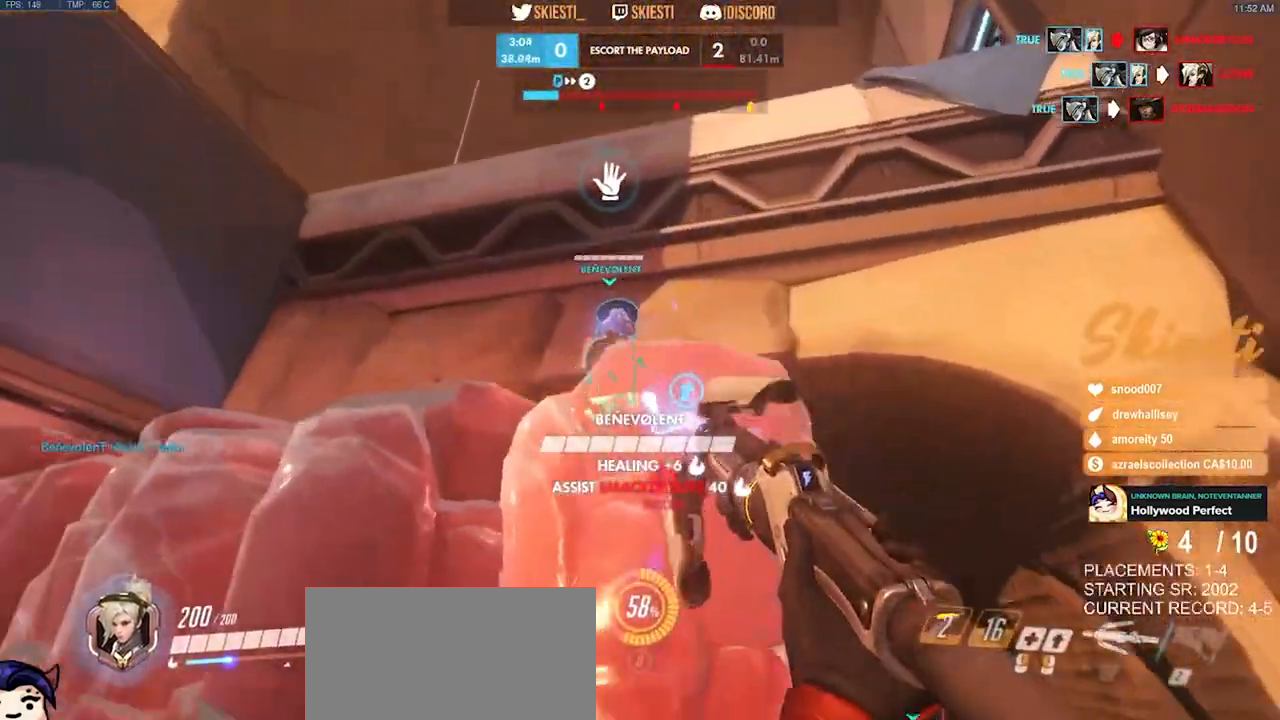
{"keys": ["d"], "mouse": ["left"], "events": [[400, "a", "up"], [417, "d", "down"]]}
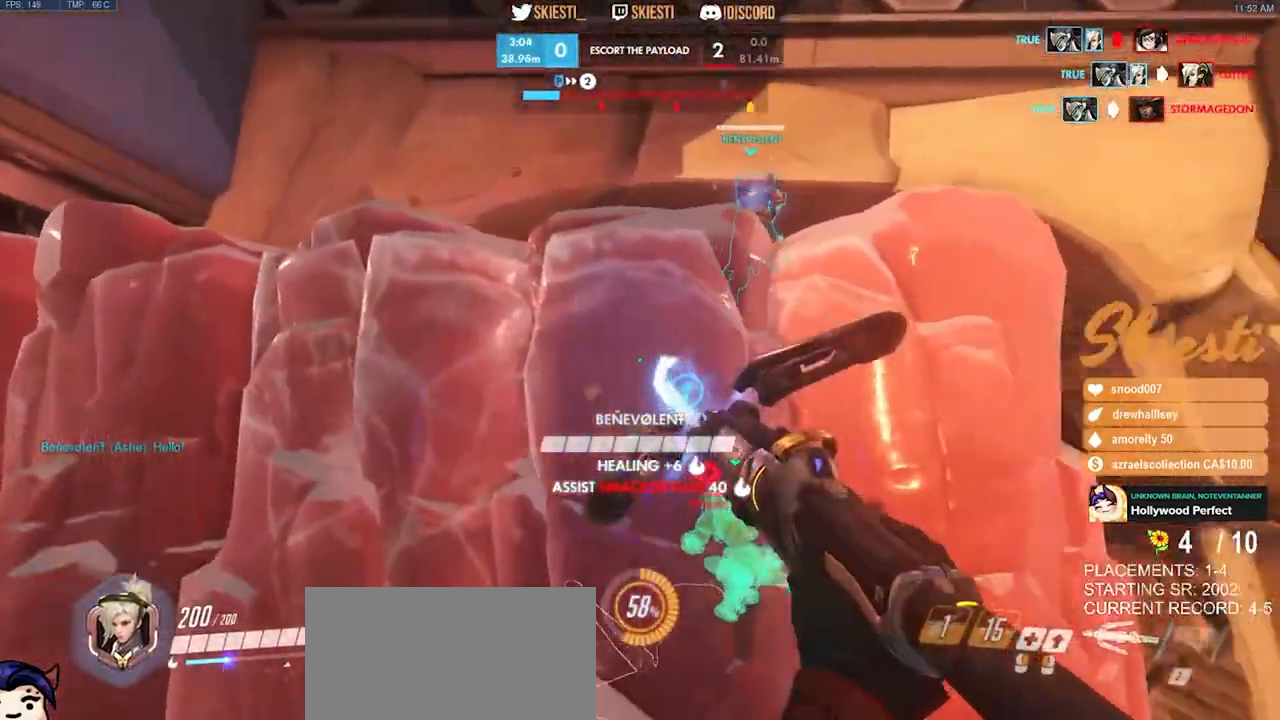
{"keys": ["d"], "mouse": ["left"], "events": []}
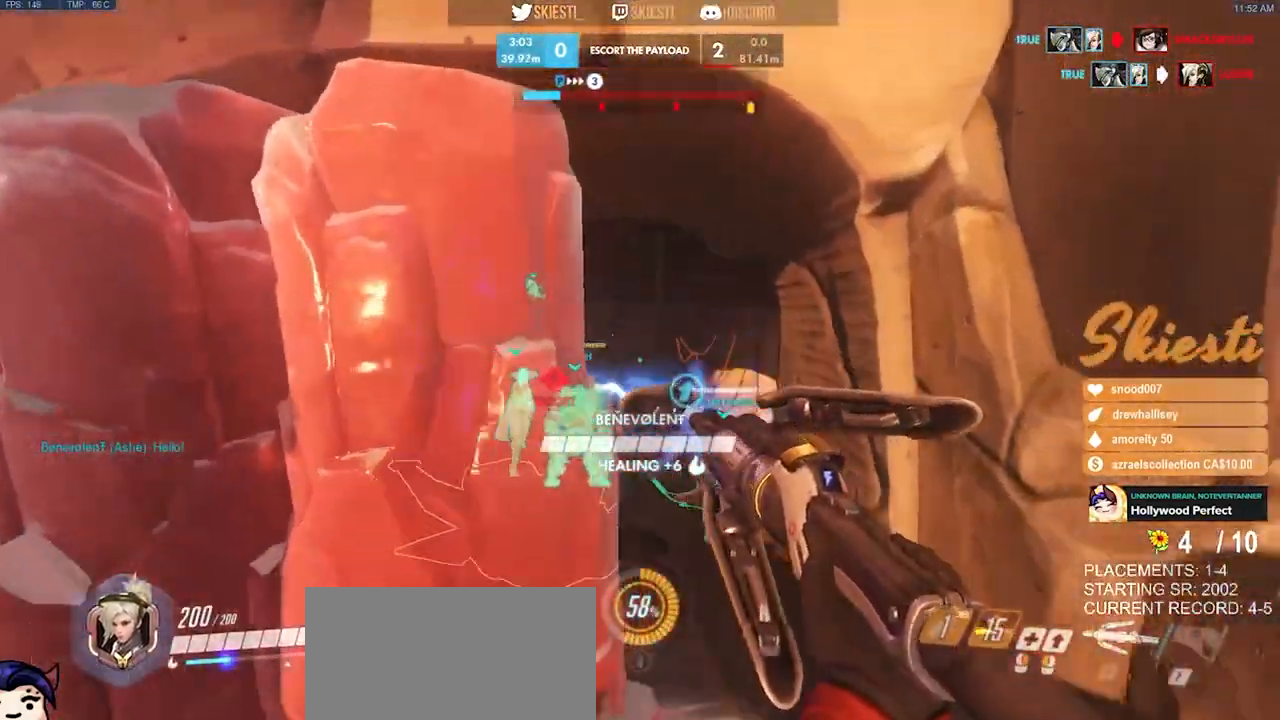
{"keys": ["d", "w"], "mouse": ["left"], "events": [[34, "w", "down"], [184, "space", "down"], [367, "space", "up"]]}
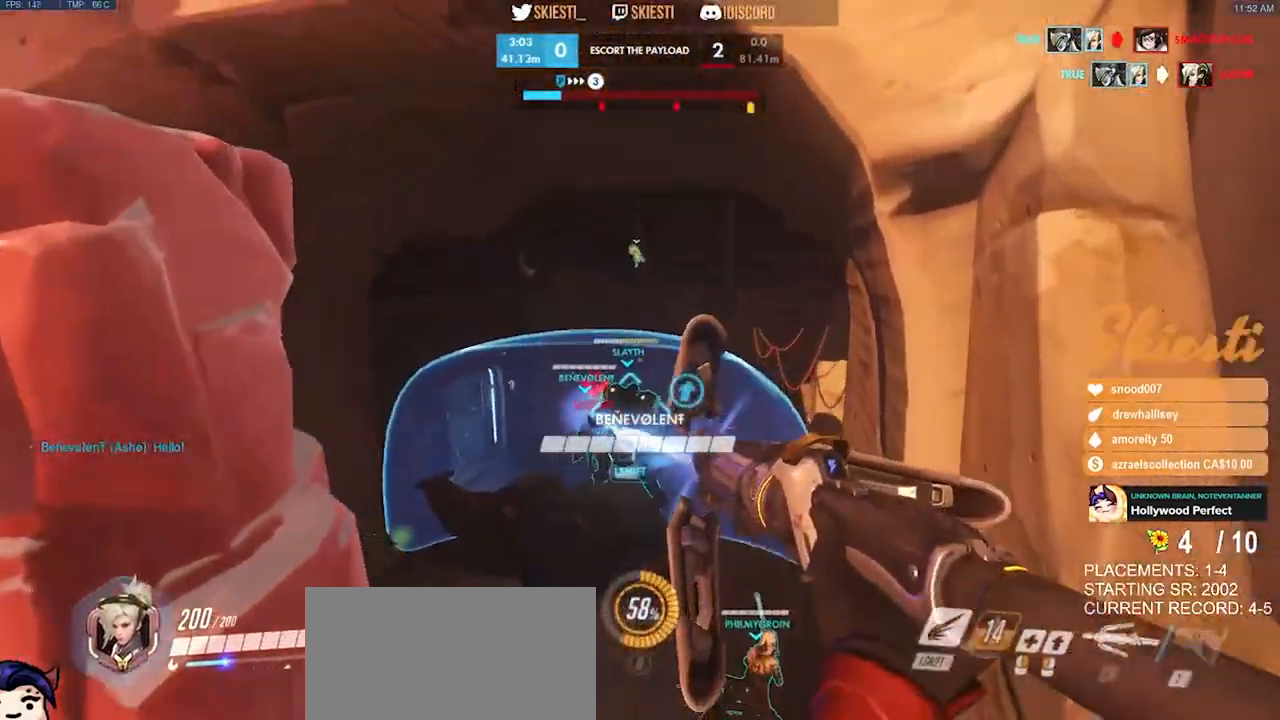
{"keys": ["d", "shift", "w"], "mouse": ["left"], "events": [[17, "shift", "down"], [200, "d", "up"], [317, "space", "down"], [467, "space", "up"], [500, "d", "down"]]}
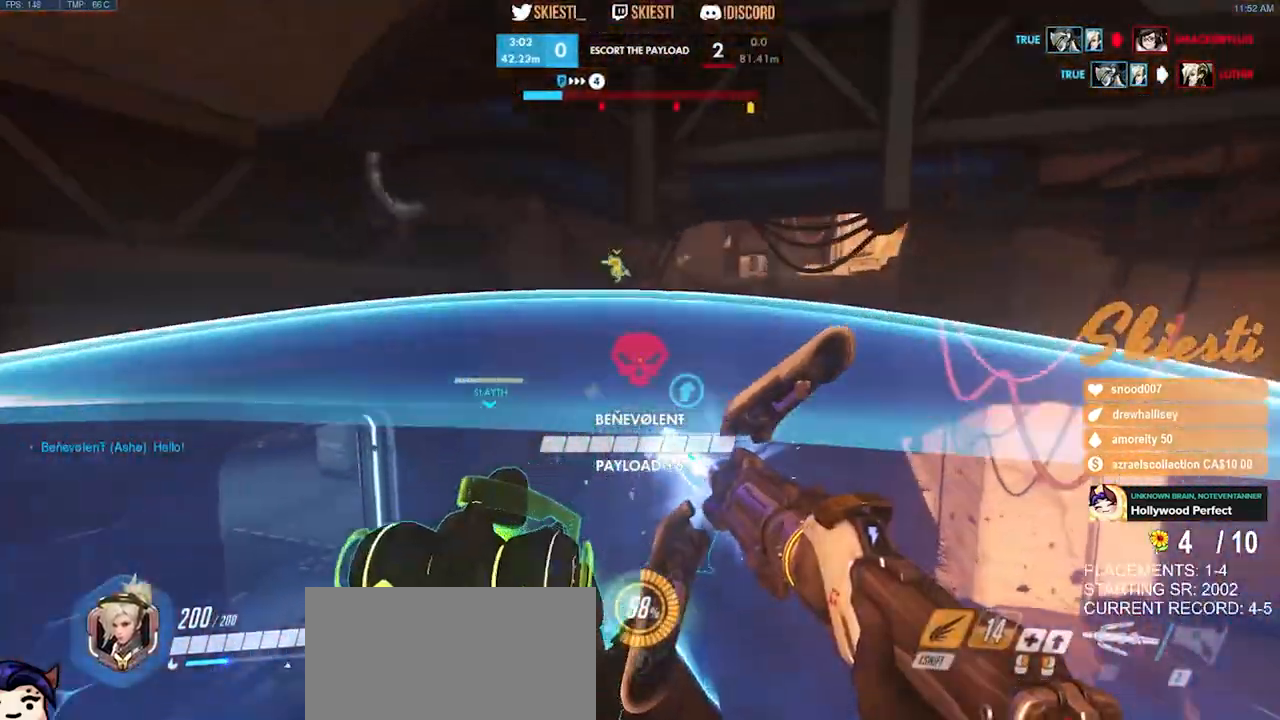
{"keys": ["d", "s"], "mouse": ["left"], "events": [[17, "shift", "up"], [234, "w", "up"], [484, "s", "down"]]}
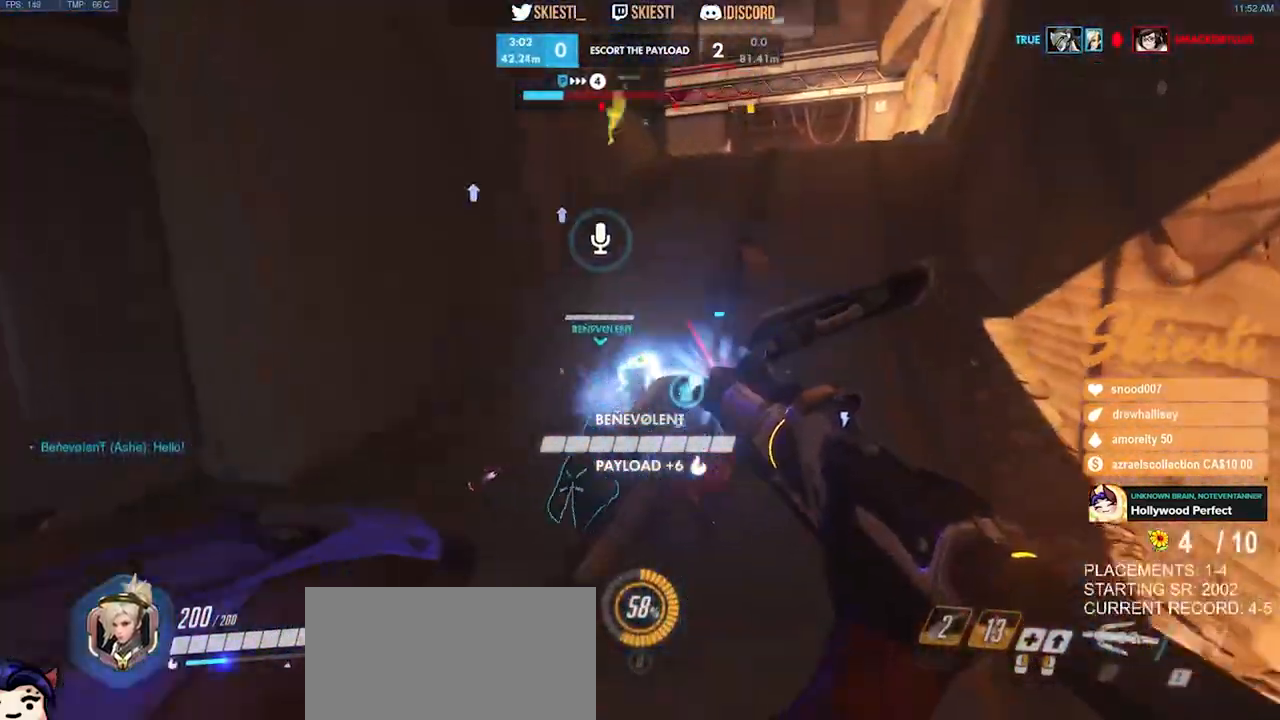
{"keys": ["w"], "mouse": ["left"], "events": [[117, "a", "down"], [117, "d", "up"], [134, "s", "up"], [250, "w", "down"], [300, "a", "up"]]}
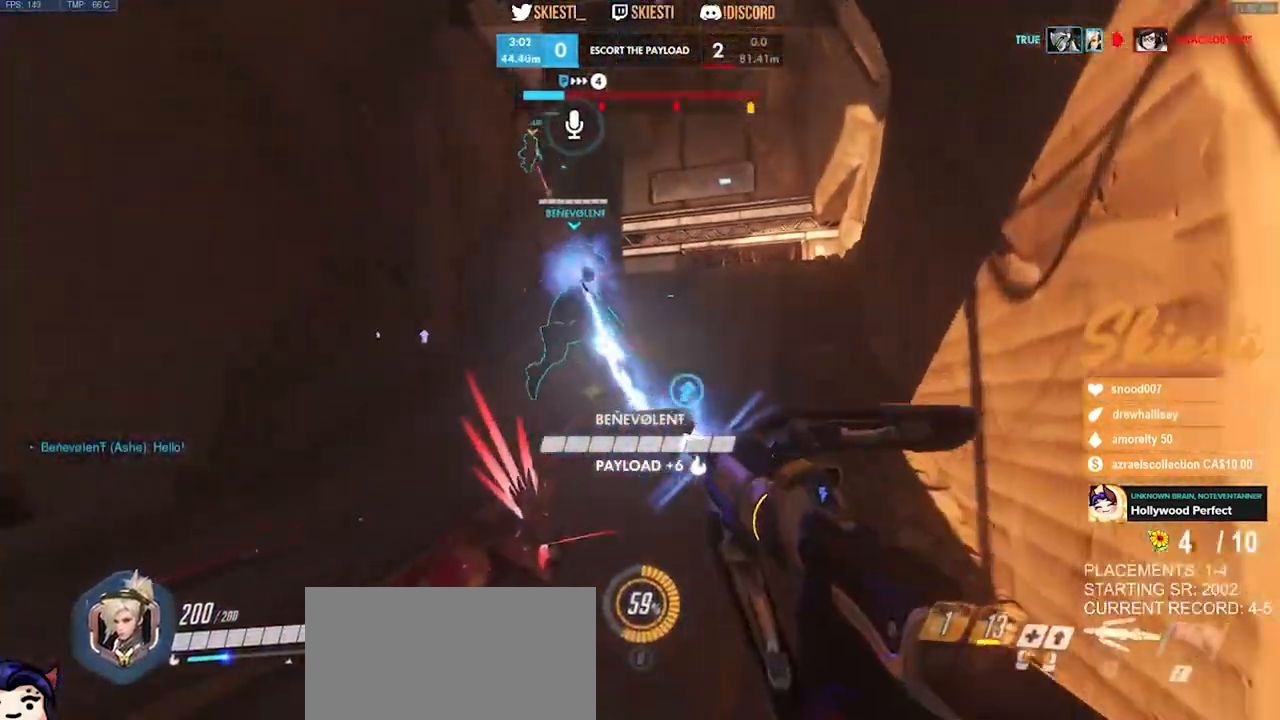
{"keys": ["a", "space", "w"], "mouse": ["left"], "events": [[367, "a", "down"], [384, "space", "down"]]}
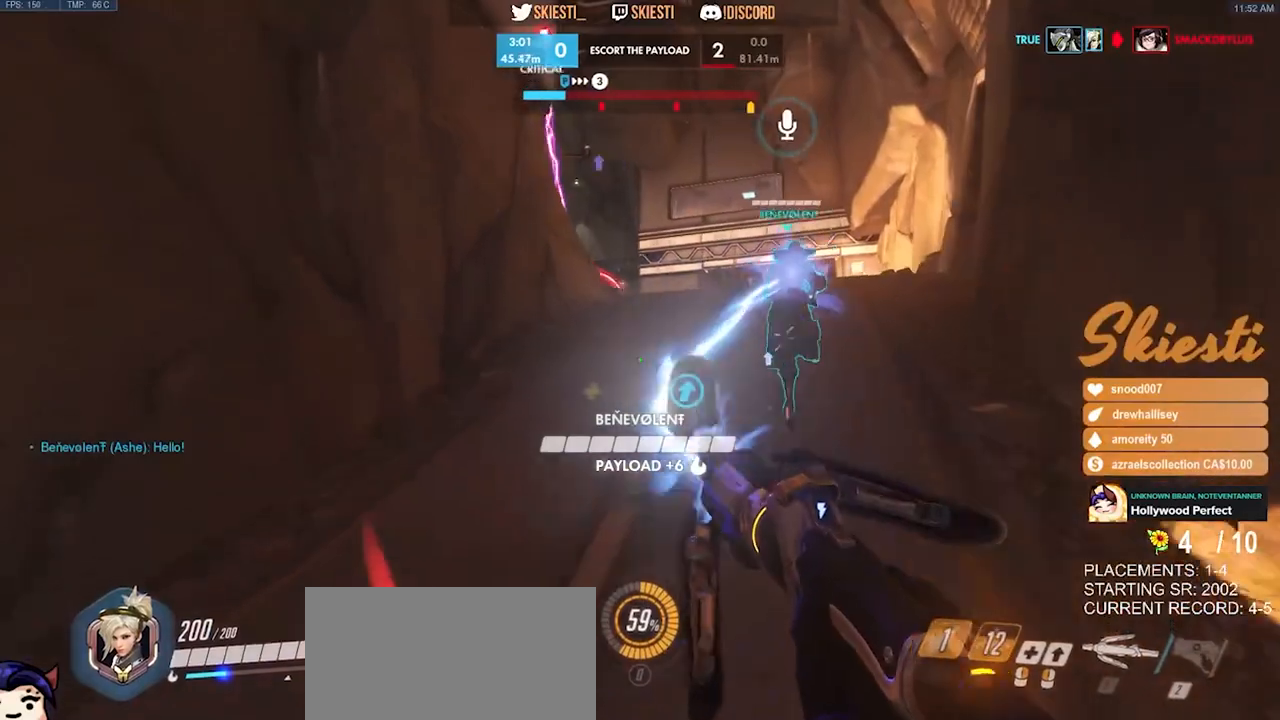
{"keys": ["shift", "w"], "mouse": ["left"], "events": [[17, "space", "up"], [250, "a", "up"], [484, "shift", "down"]]}
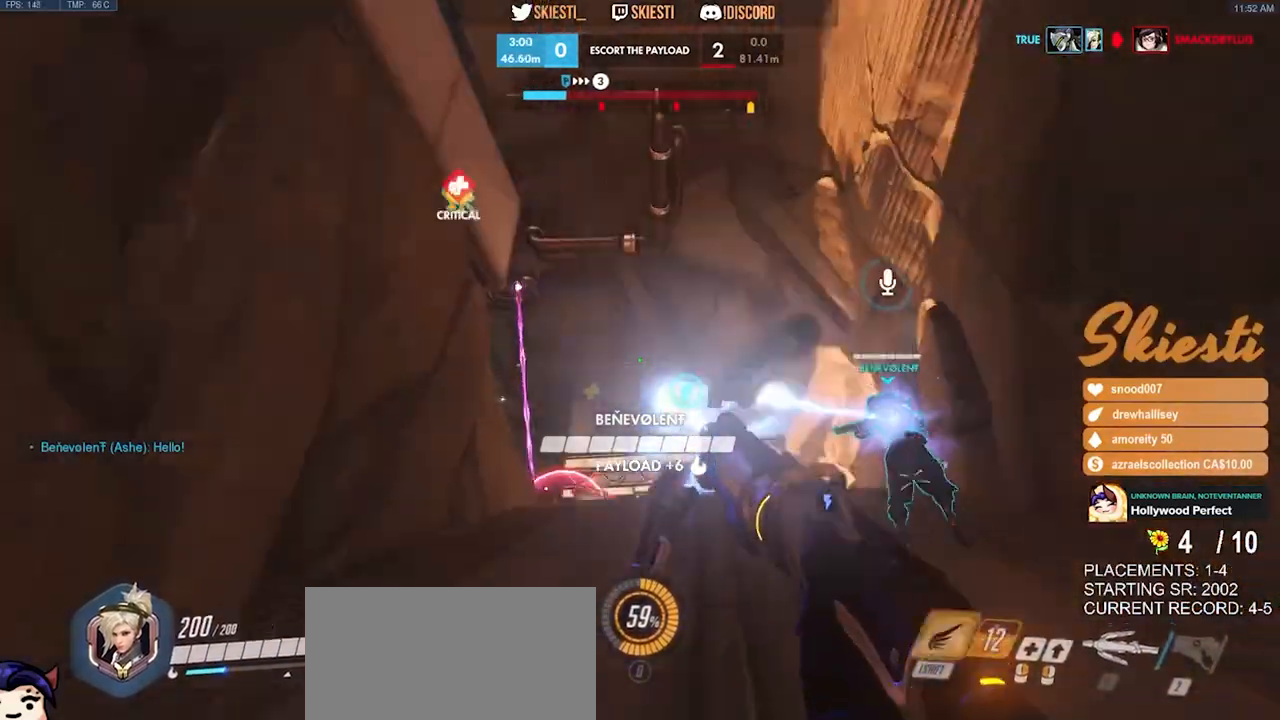
{"keys": ["d", "shift"], "mouse": ["left"], "events": [[50, "d", "down"], [300, "w", "up"]]}
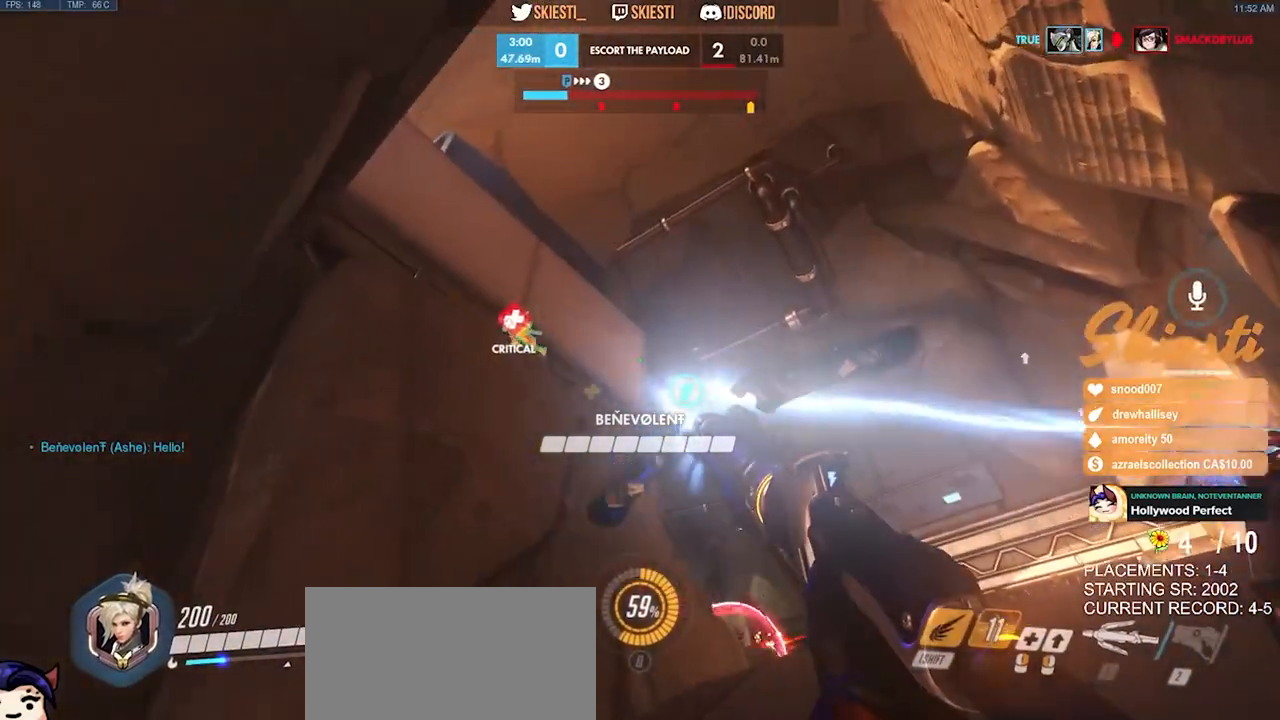
{"keys": ["d"], "mouse": ["left"], "events": [[134, "shift", "up"], [400, "d", "up"], [434, "d", "down"]]}
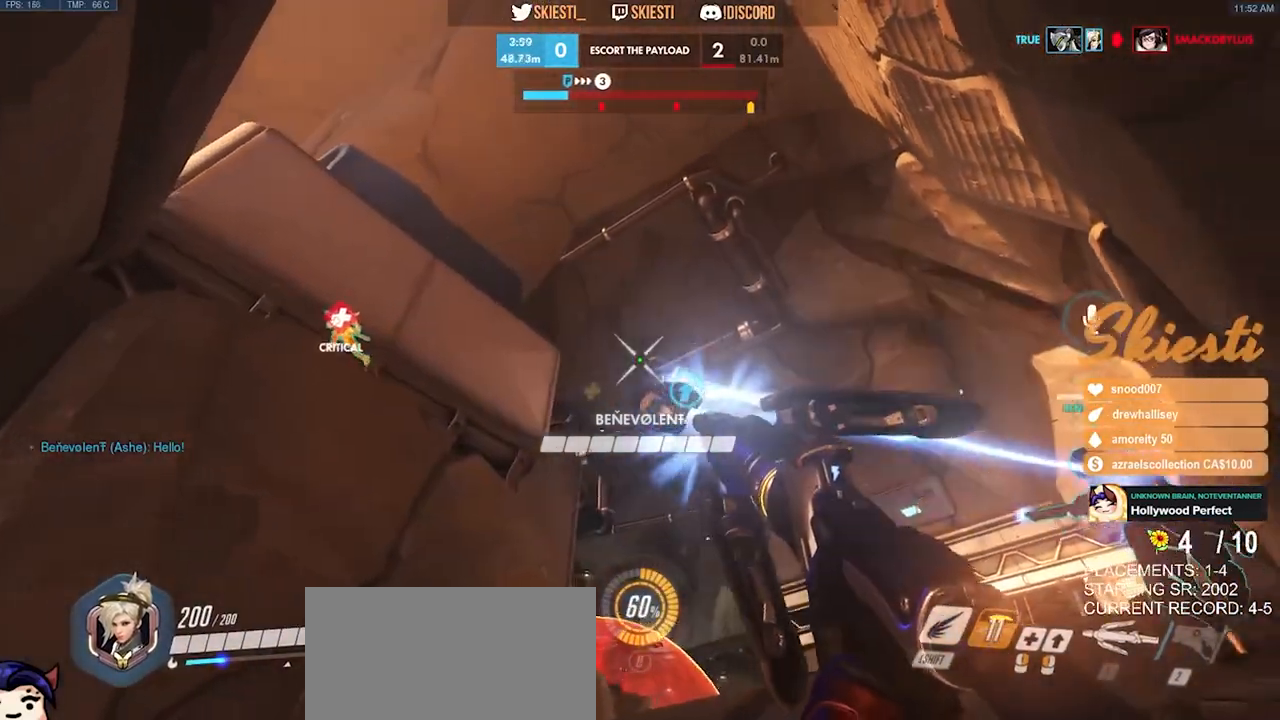
{"keys": ["d"], "mouse": ["left"], "events": [[334, "a", "down"], [367, "d", "up"], [467, "a", "up"], [484, "d", "down"]]}
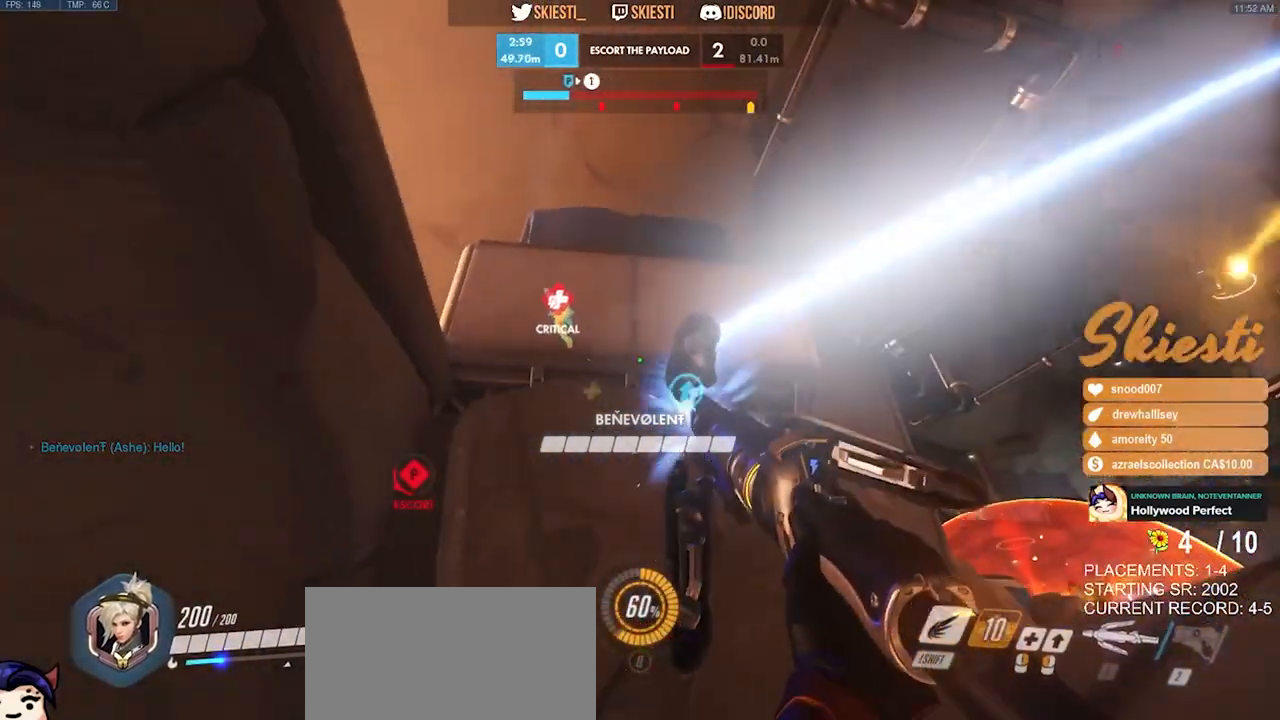
{"keys": ["d", "space"], "mouse": ["left"], "events": [[117, "a", "down"], [134, "d", "up"], [200, "d", "down"], [234, "a", "up"], [367, "space", "down"]]}